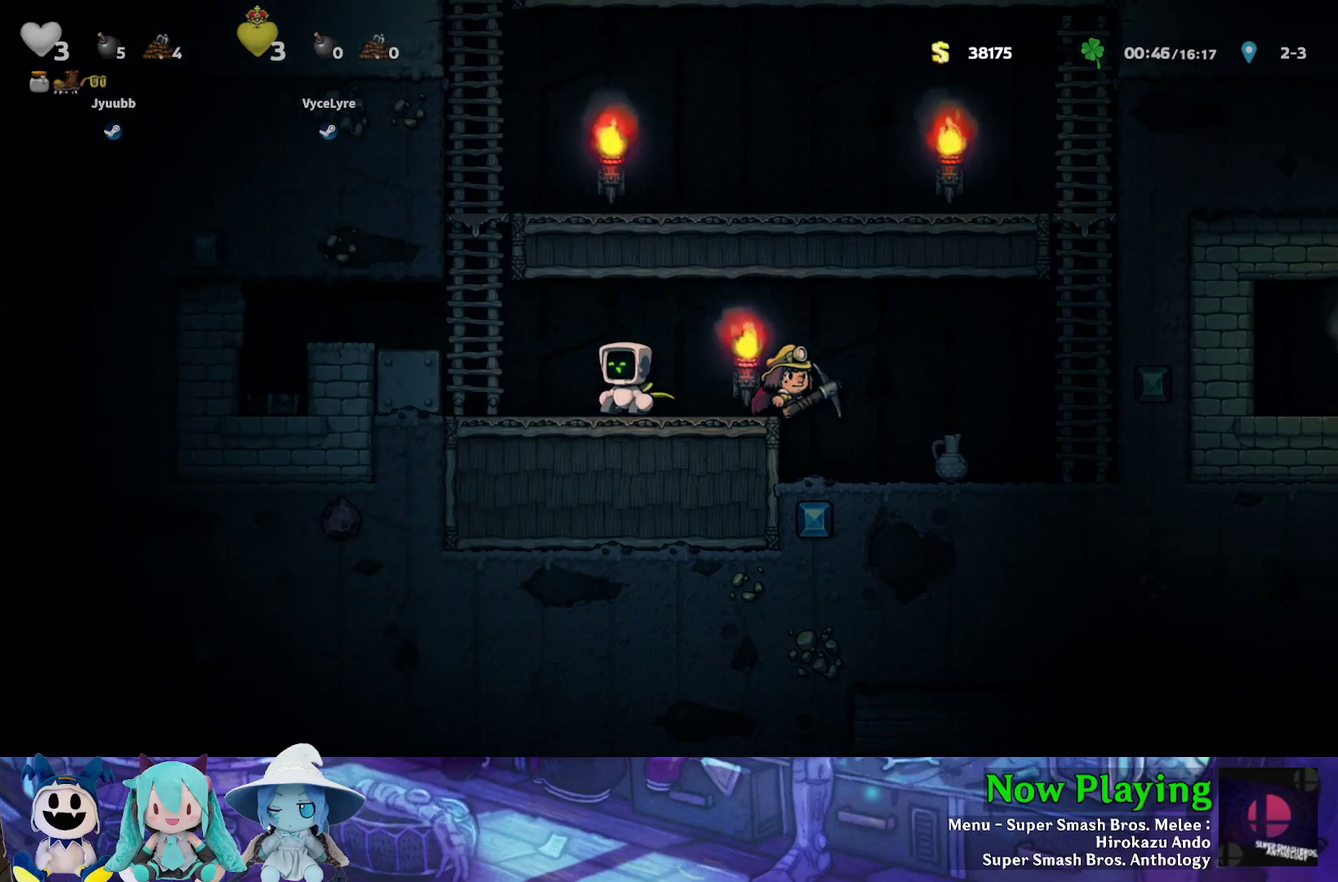
Gameplay with a controller (Nintendo layout); each line is a JSON object with the inputs held at the frame after it (dt_ms = milliseconds from this image to that frame). "events" lists button and stick changes between this image and that frame as [ms after this image, input, new state], when the widget could be followed in between. Not read: L3 R3.
{"dt_ms": 400, "buttons": ["Y"], "left_stick": "center", "right_stick": "center", "events": [[117, "DPAD_RIGHT", "down"], [183, "DPAD_RIGHT", "up"], [383, "Y", "down"]]}
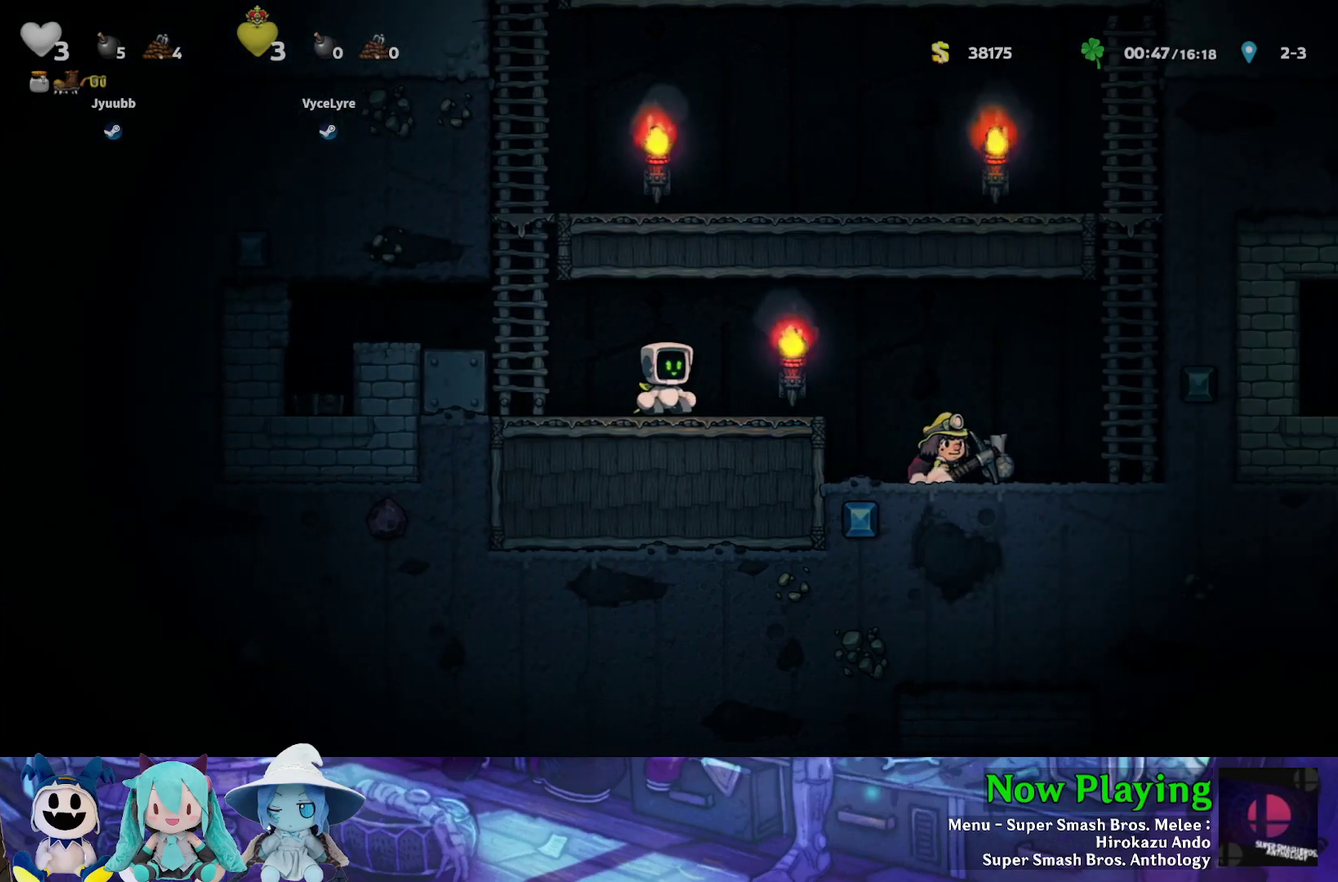
{"dt_ms": 600, "buttons": ["Y", "DPAD_DOWN"], "left_stick": "center", "right_stick": "center", "events": [[50, "DPAD_DOWN", "down"]]}
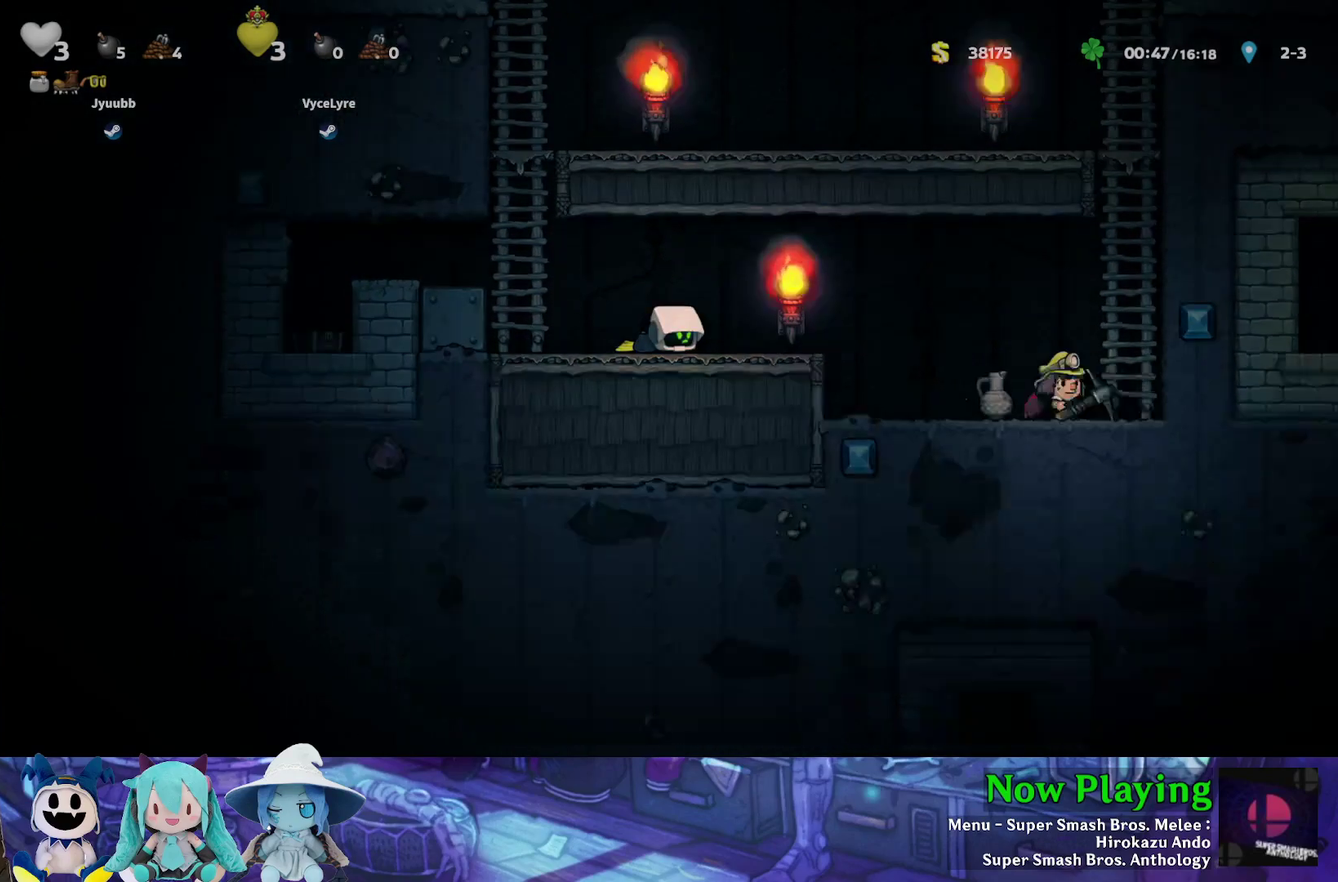
{"dt_ms": 700, "buttons": ["DPAD_RIGHT"], "left_stick": "center", "right_stick": "center", "events": [[333, "DPAD_DOWN", "up"], [400, "Y", "up"], [633, "DPAD_RIGHT", "down"]]}
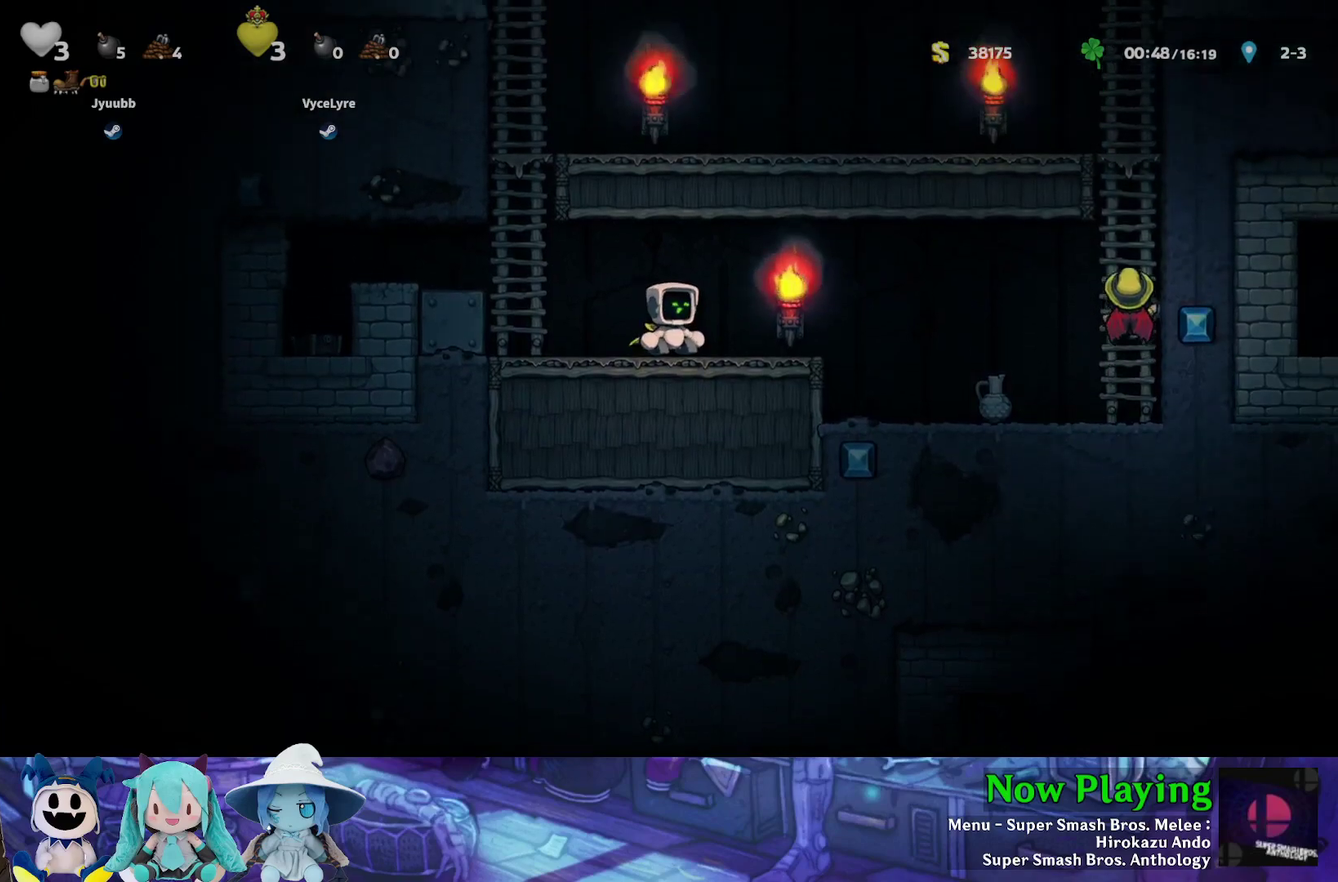
{"dt_ms": 300, "buttons": [], "left_stick": "center", "right_stick": "center", "events": [[133, "DPAD_RIGHT", "up"]]}
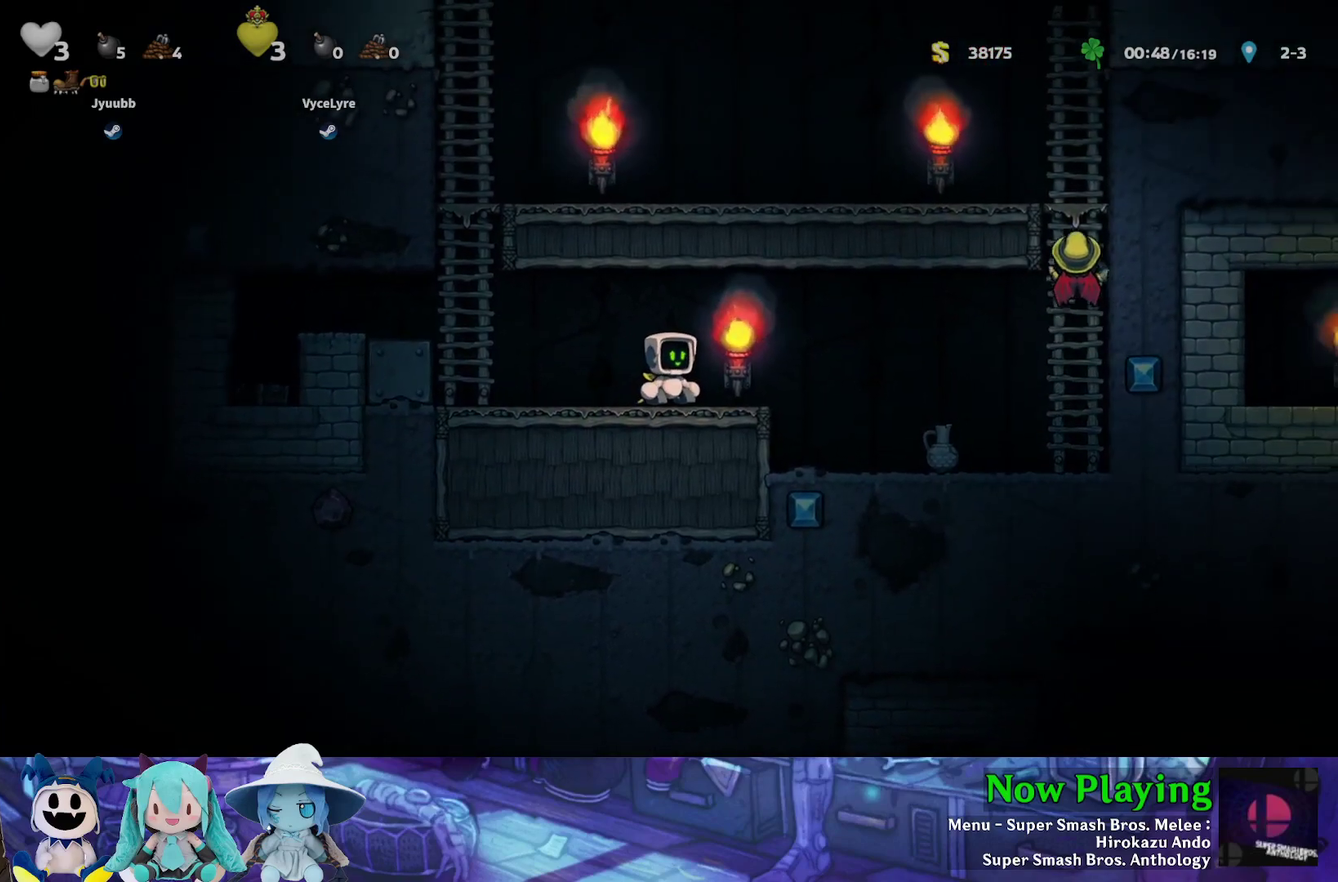
{"dt_ms": 400, "buttons": [], "left_stick": "center", "right_stick": "center", "events": [[250, "DPAD_RIGHT", "down"], [367, "DPAD_RIGHT", "up"]]}
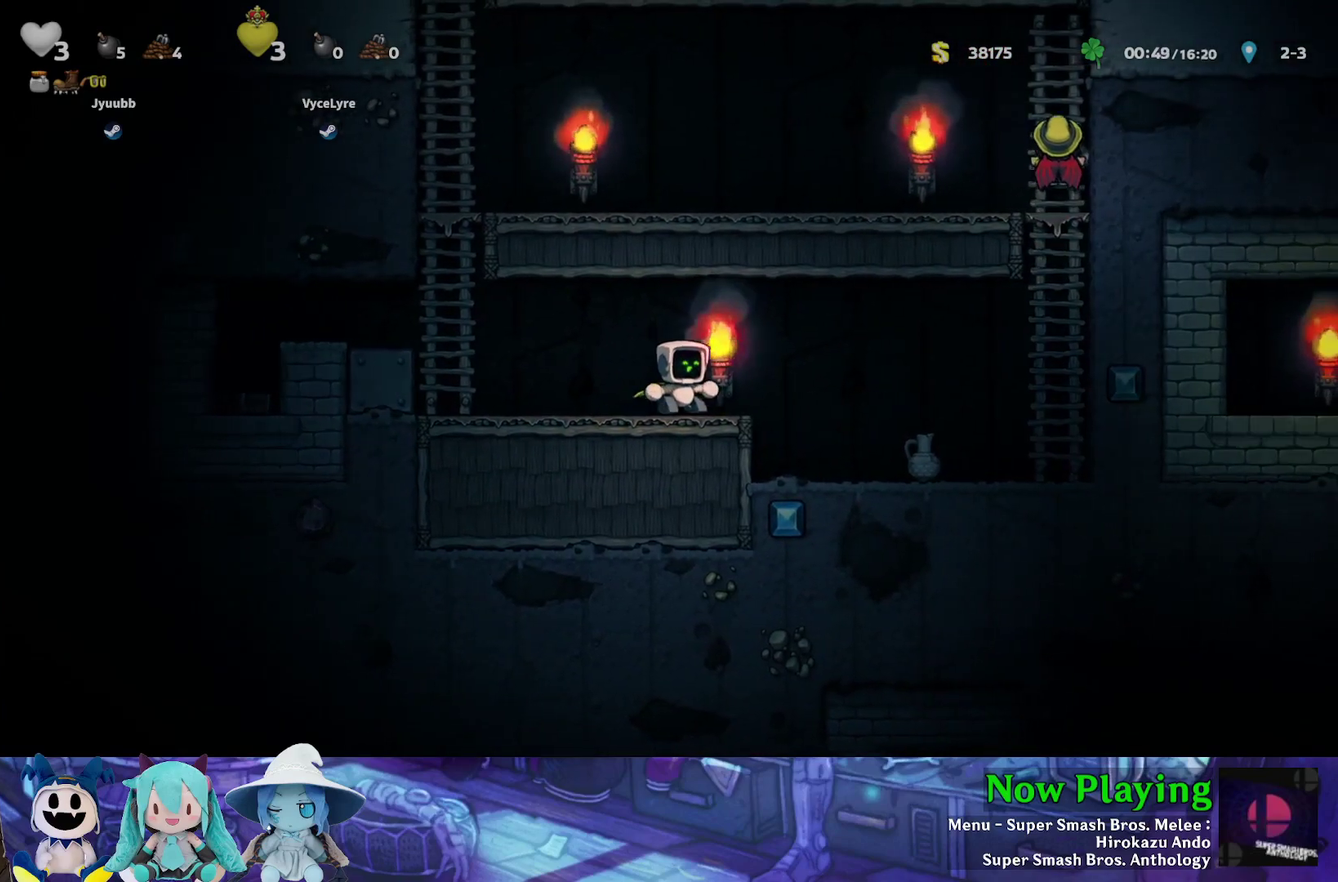
{"dt_ms": 600, "buttons": ["DPAD_UP"], "left_stick": "center", "right_stick": "center", "events": [[133, "DPAD_UP", "down"]]}
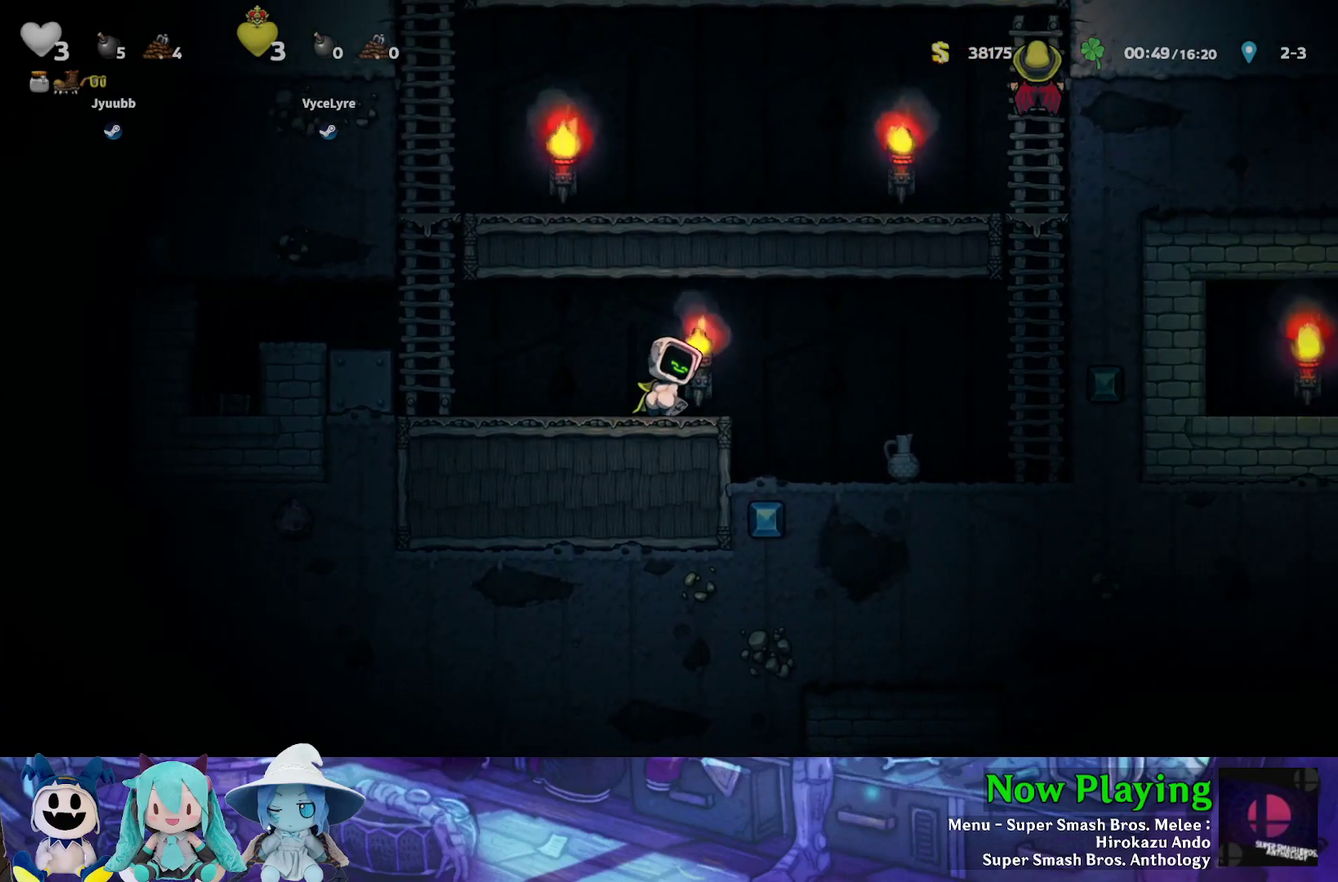
{"dt_ms": 500, "buttons": [], "left_stick": "center", "right_stick": "center", "events": [[250, "DPAD_UP", "up"]]}